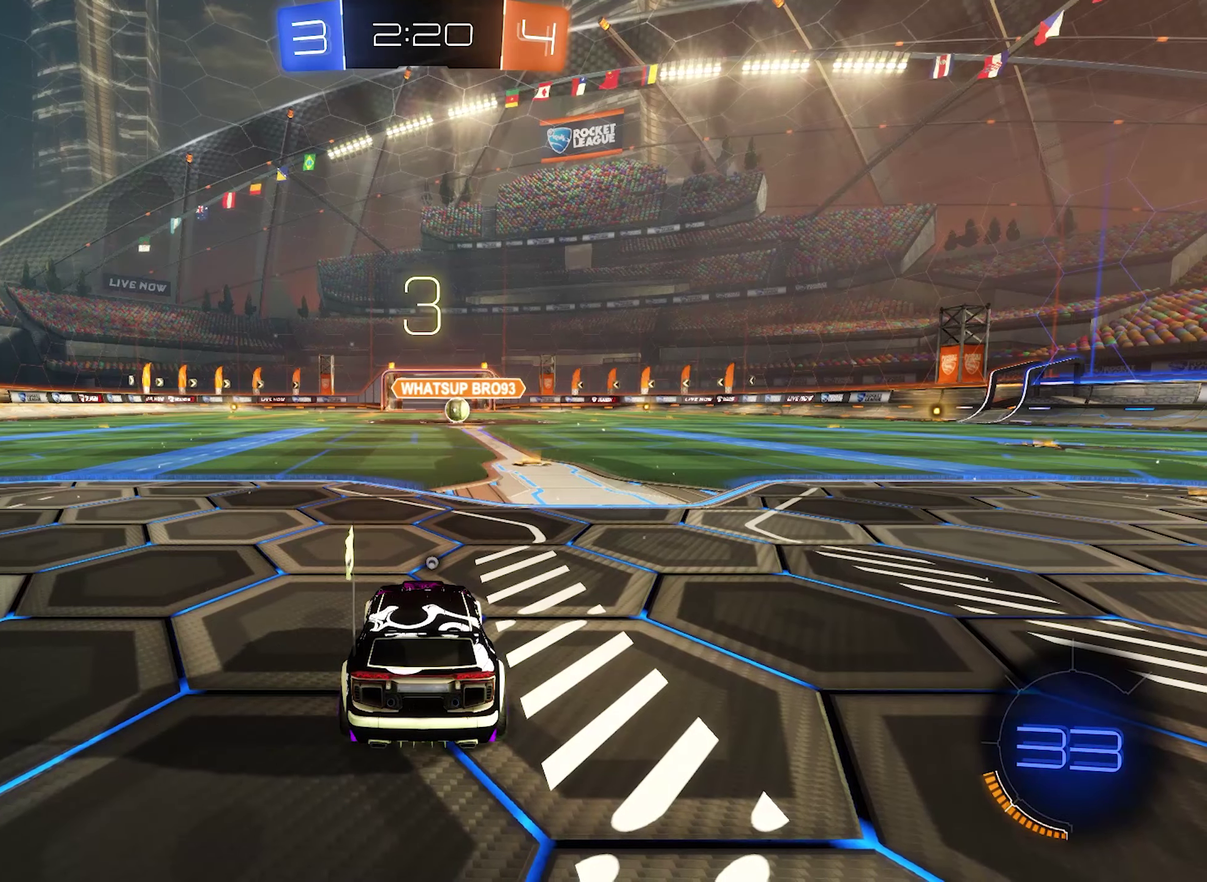
Gameplay with a controller (Xbox layout); each line is a JSON object with the inputs held at the frame after it. "events" lists button and stick changes between this image and that frame as [ms after this image, input, new state], when the widget could be followed in between.
{"buttons": ["Y"], "left_stick": "center", "right_stick": "center", "events": [[433, "Y", "down"]]}
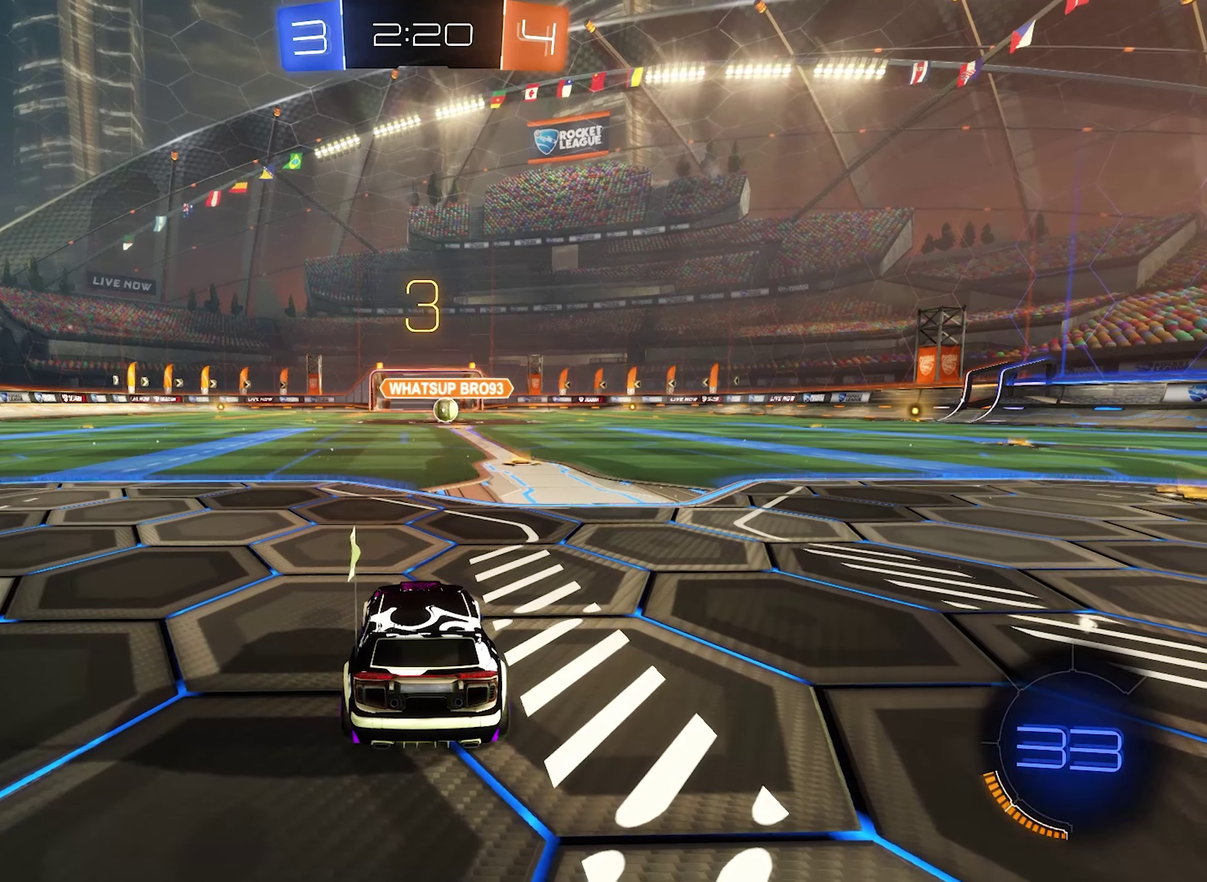
{"buttons": ["SELECT"], "left_stick": "center", "right_stick": "center", "events": [[100, "Y", "up"], [400, "SELECT", "down"]]}
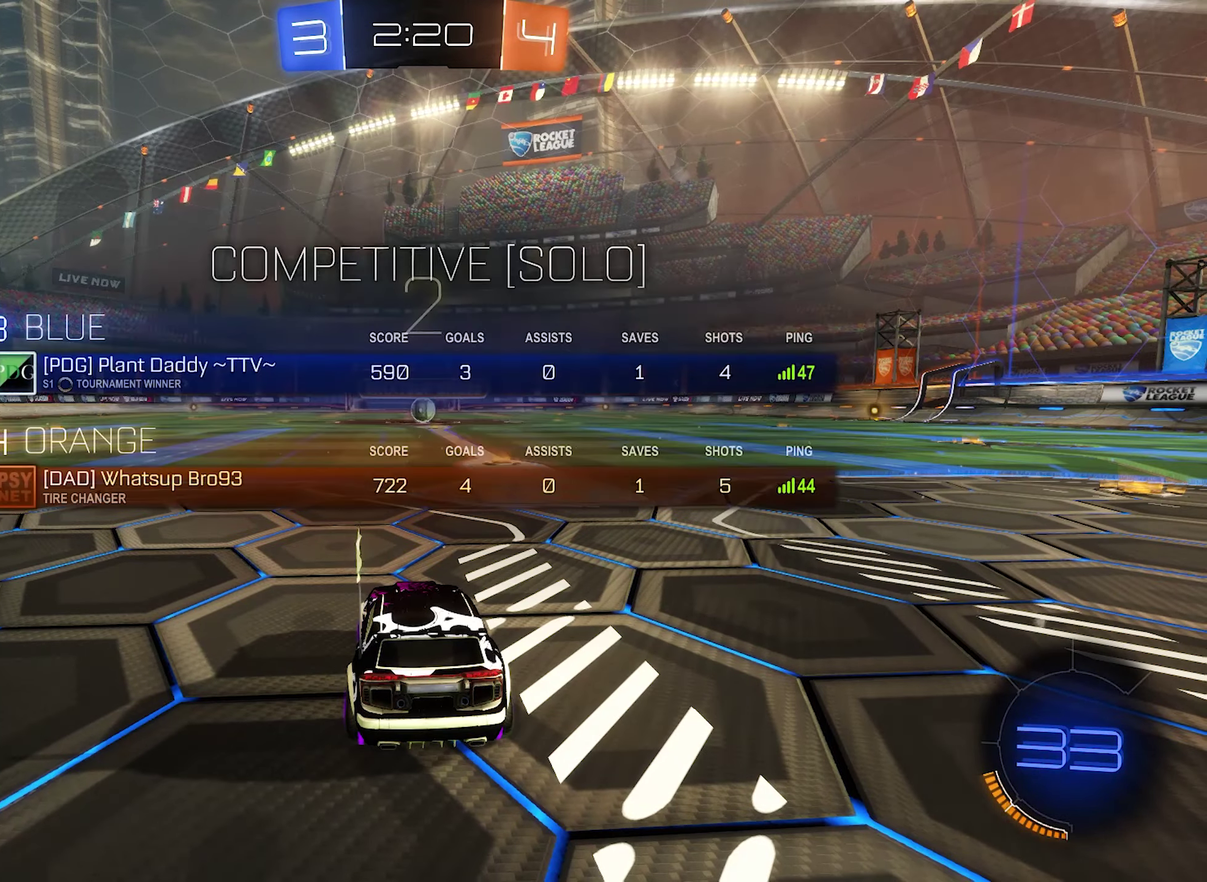
{"buttons": [], "left_stick": "center", "right_stick": "center", "events": [[200, "SELECT", "up"]]}
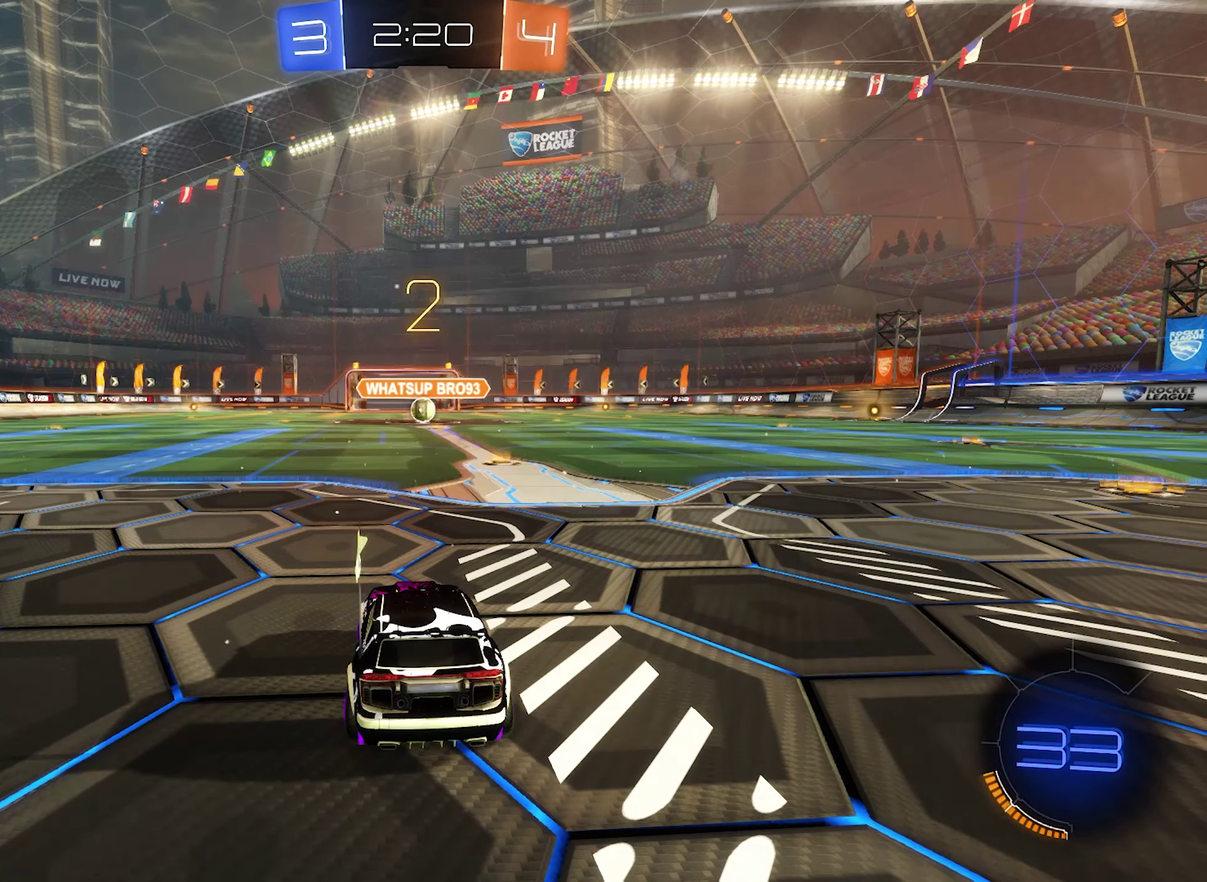
{"buttons": ["R2"], "left_stick": "center", "right_stick": "center", "events": [[100, "left_stick", "right"], [433, "R2", "down"], [433, "left_stick", "center"]]}
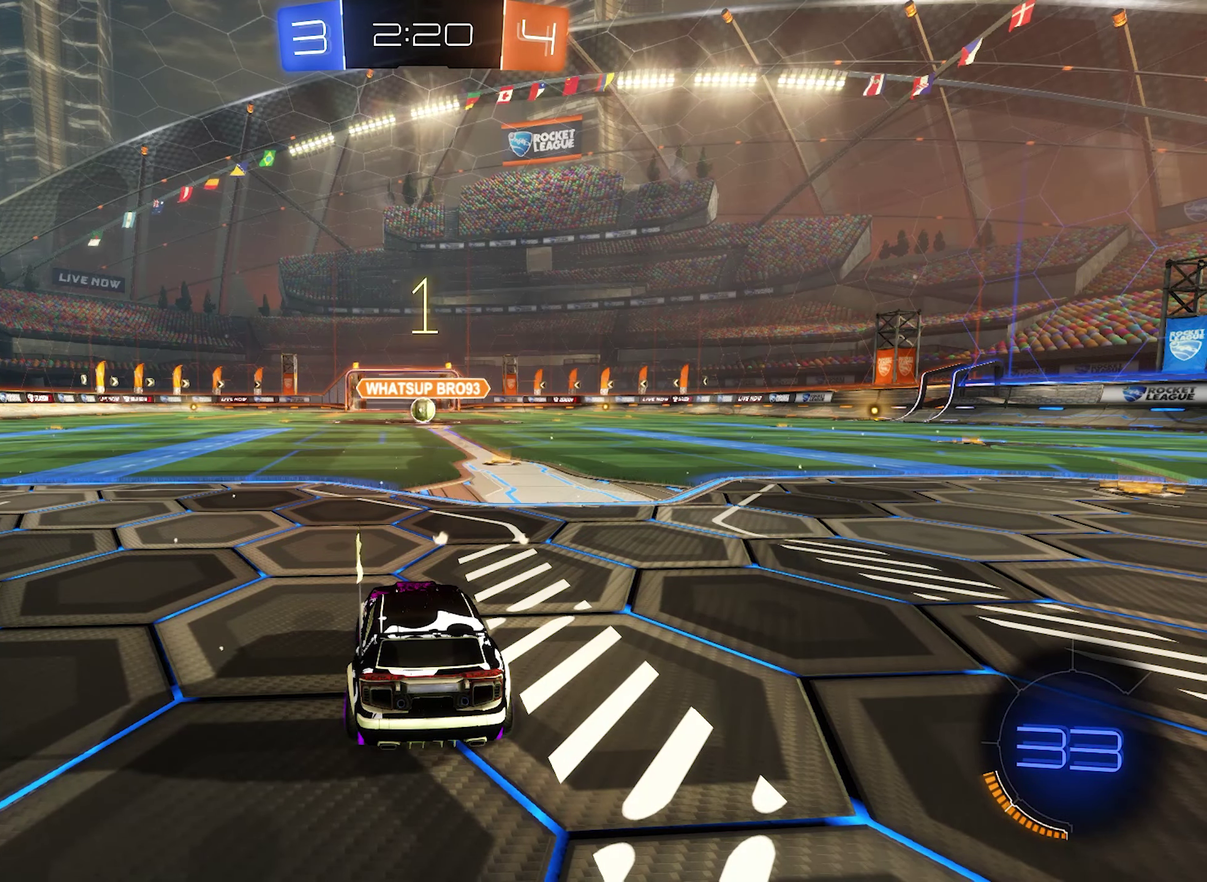
{"buttons": ["R2"], "left_stick": "center", "right_stick": "center", "events": []}
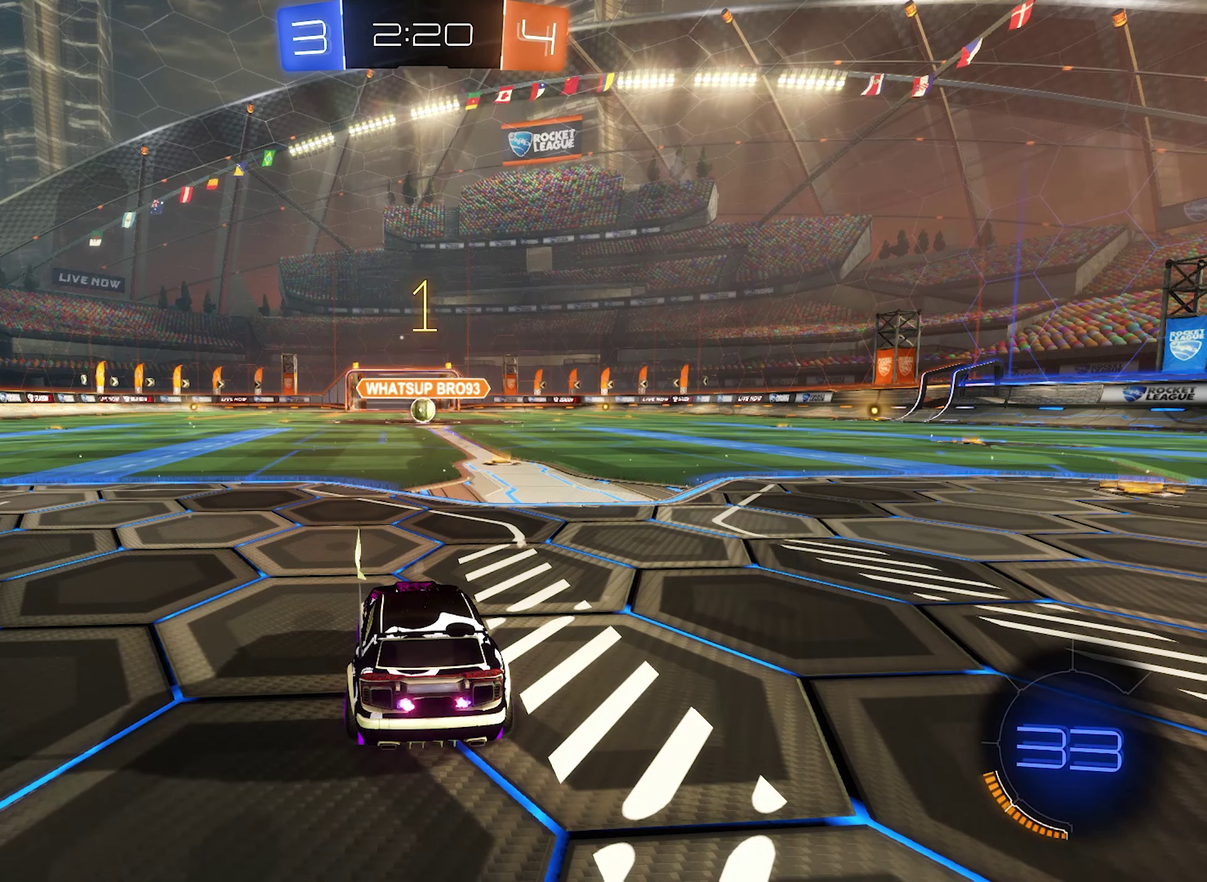
{"buttons": ["B", "R2"], "left_stick": "right", "right_stick": "center", "events": [[200, "B", "down"], [400, "left_stick", "right"]]}
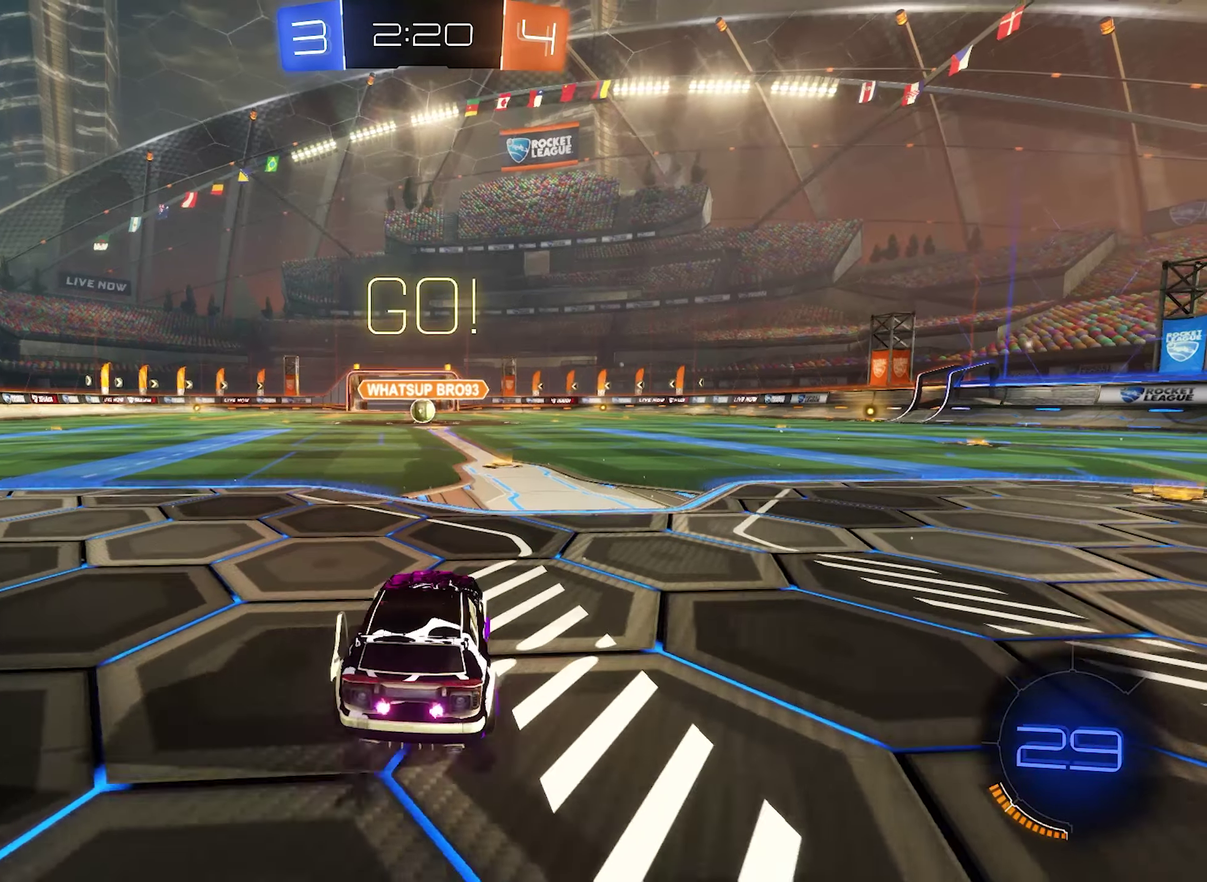
{"buttons": ["R2"], "left_stick": "up-right", "right_stick": "center", "events": [[33, "left_stick", "center"], [500, "B", "up"], [500, "left_stick", "up-right"]]}
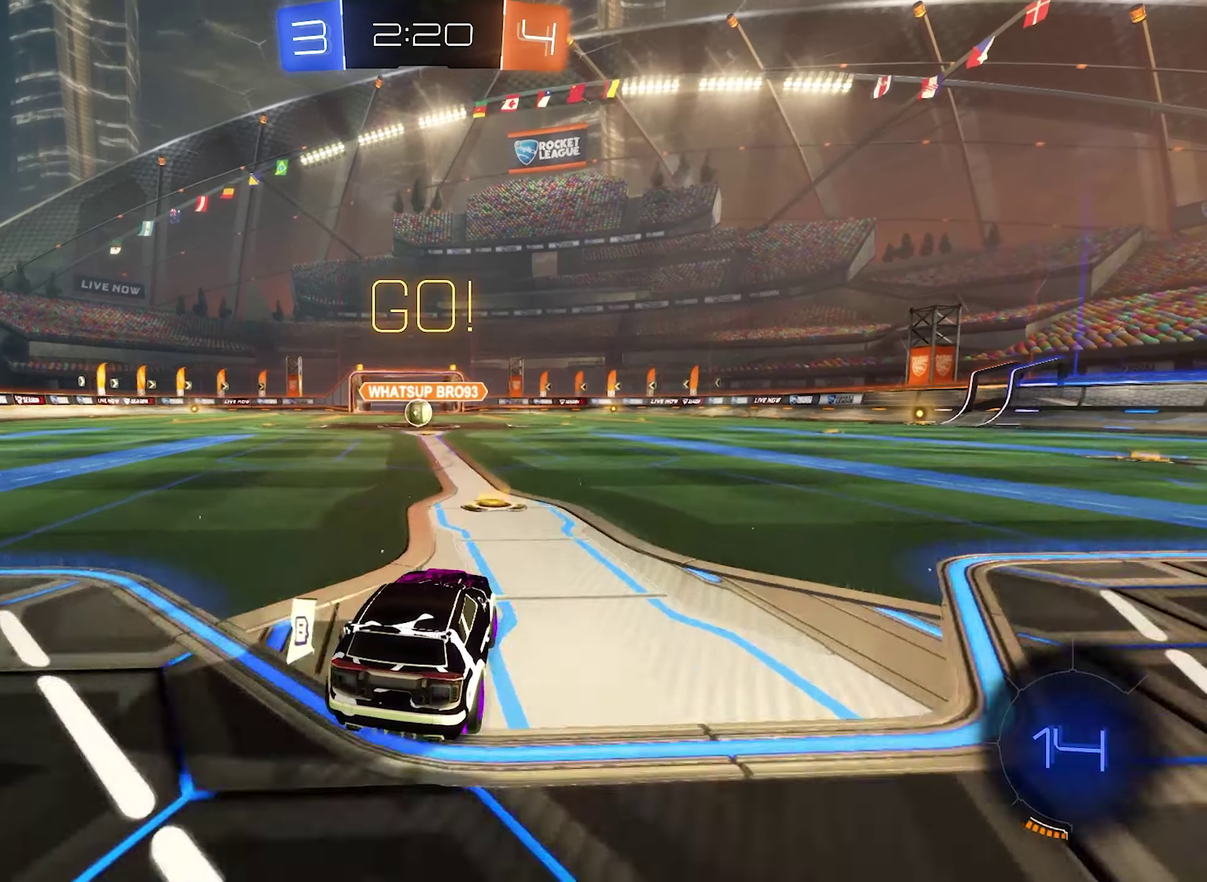
{"buttons": ["B", "R2"], "left_stick": "down-right", "right_stick": "center", "events": [[67, "left_stick", "up"], [100, "R2", "up"], [167, "A", "down"], [167, "R2", "down"], [200, "B", "down"], [233, "left_stick", "down"], [267, "A", "up"], [367, "left_stick", "down-right"]]}
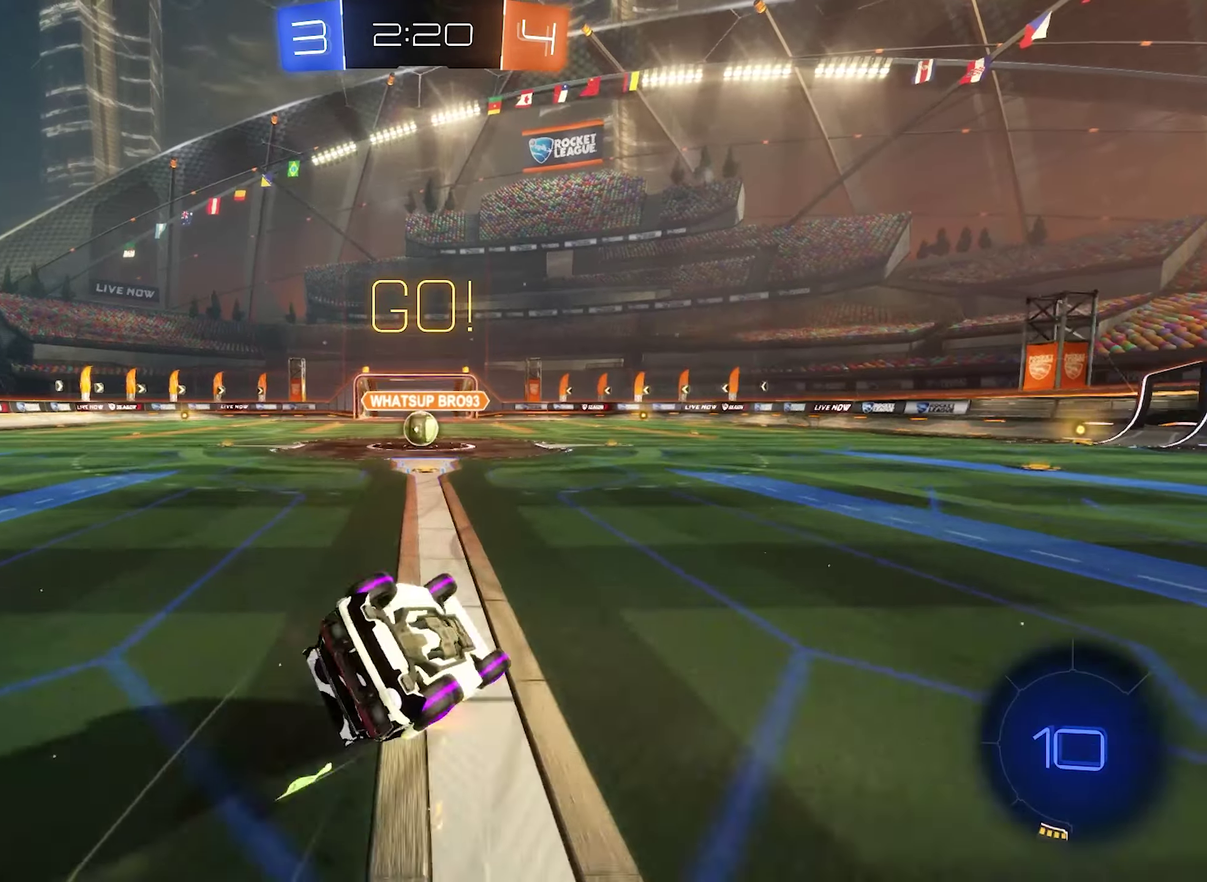
{"buttons": ["B", "L1", "R2"], "left_stick": "center", "right_stick": "center", "events": [[33, "B", "up"], [33, "R2", "up"], [67, "L1", "down"], [167, "R2", "down"], [167, "left_stick", "right"], [367, "B", "down"], [433, "left_stick", "center"]]}
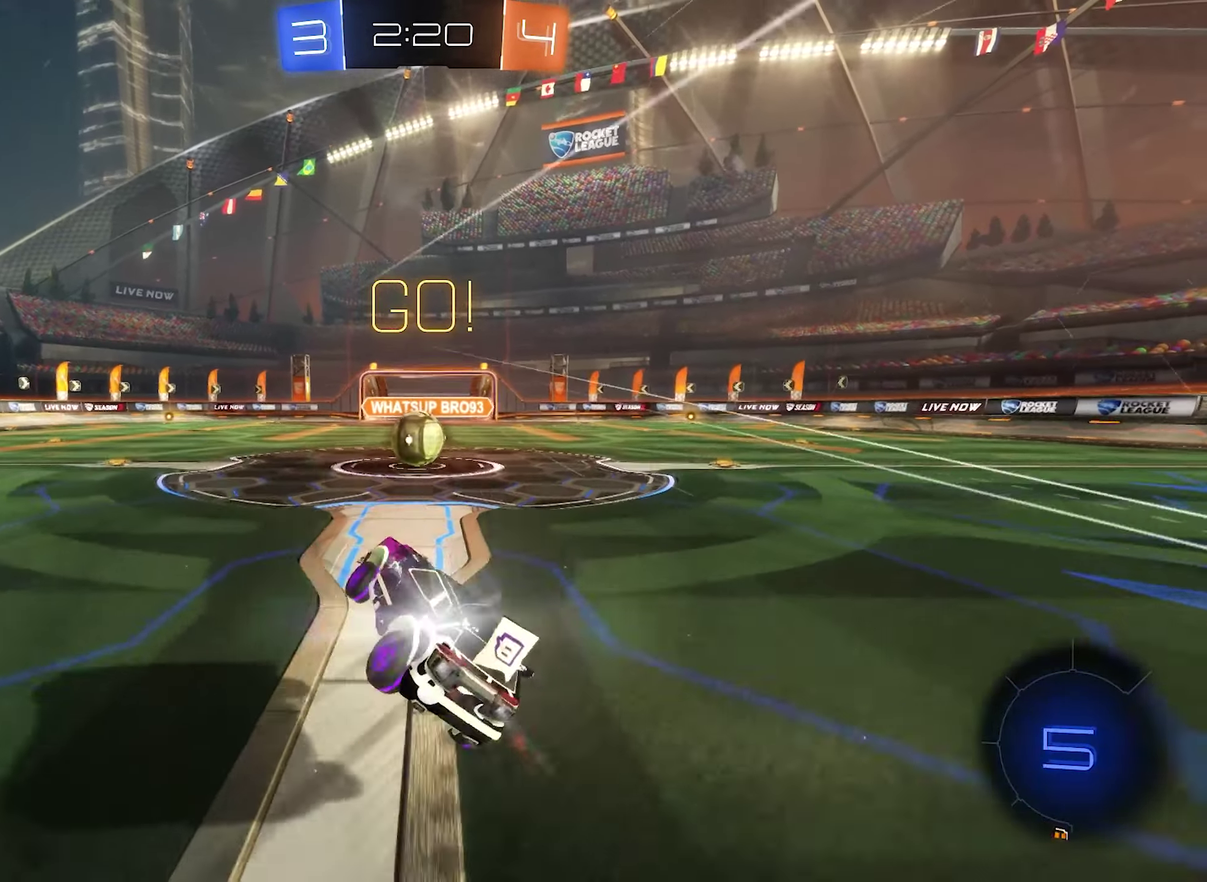
{"buttons": [], "left_stick": "up-right", "right_stick": "center", "events": [[33, "B", "up"], [33, "L1", "up"], [367, "A", "down"], [400, "left_stick", "up-right"], [434, "R2", "up"], [467, "A", "up"]]}
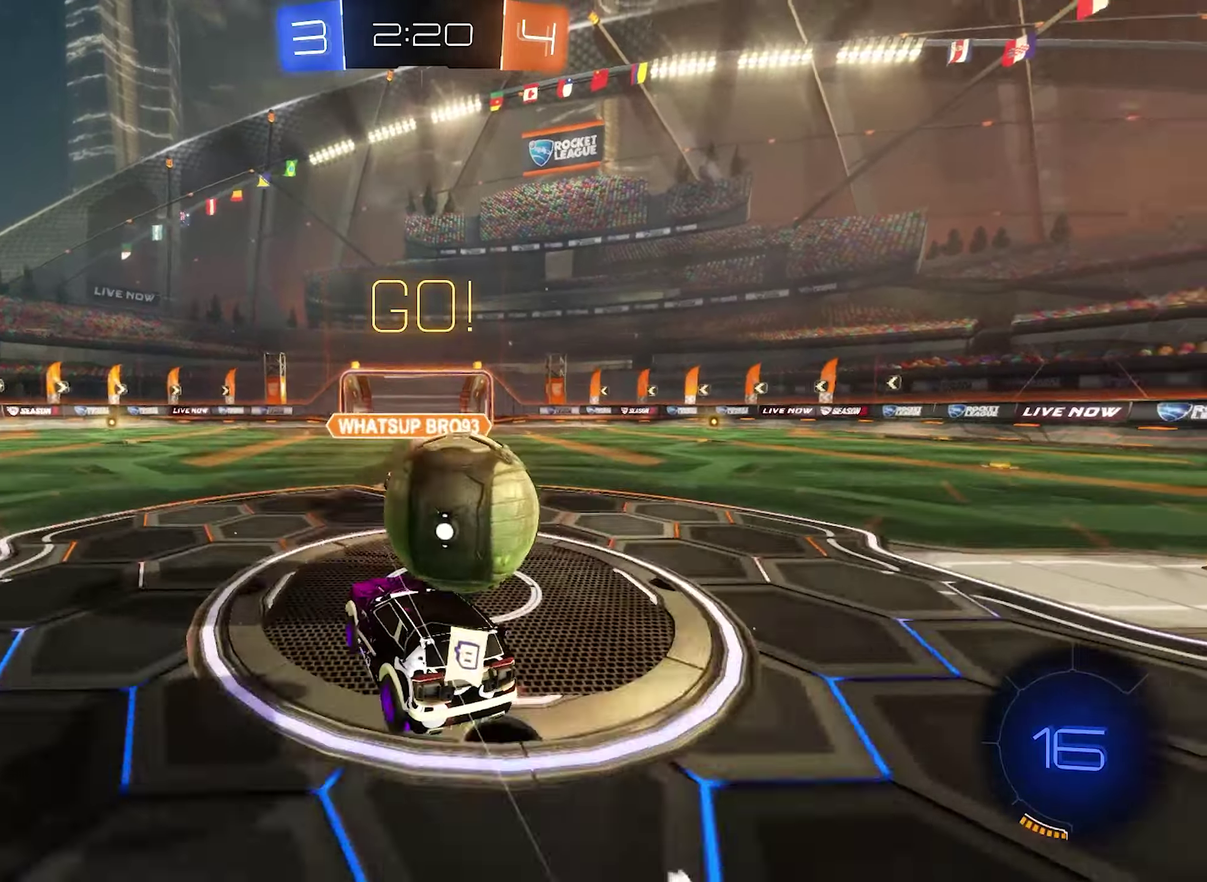
{"buttons": ["R1"], "left_stick": "center", "right_stick": "center", "events": [[34, "A", "down"], [34, "R1", "down"], [100, "B", "down"], [134, "A", "up"], [267, "left_stick", "right"], [334, "B", "up"], [334, "left_stick", "center"]]}
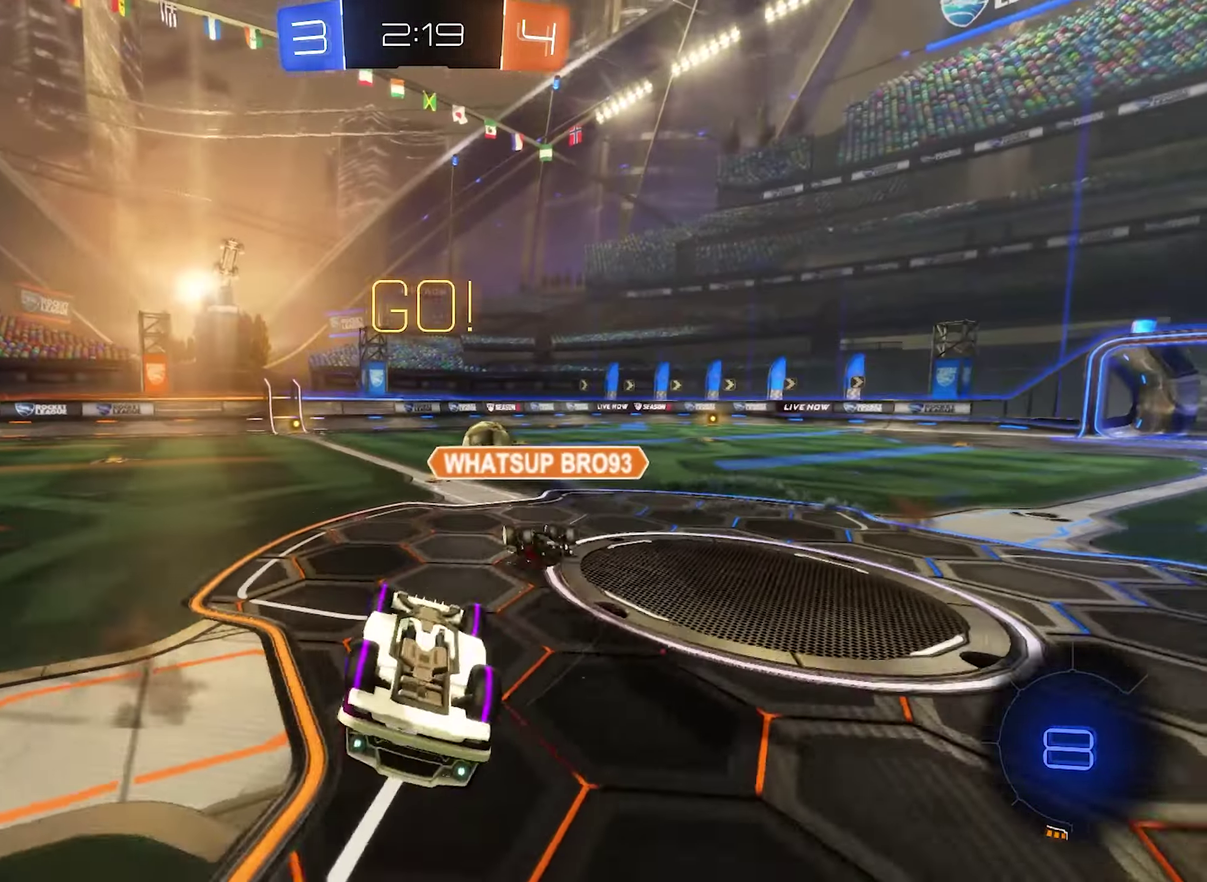
{"buttons": ["R2"], "left_stick": "center", "right_stick": "center", "events": [[100, "left_stick", "up-right"], [334, "R1", "up"], [367, "left_stick", "right"], [467, "left_stick", "center"], [500, "R2", "down"]]}
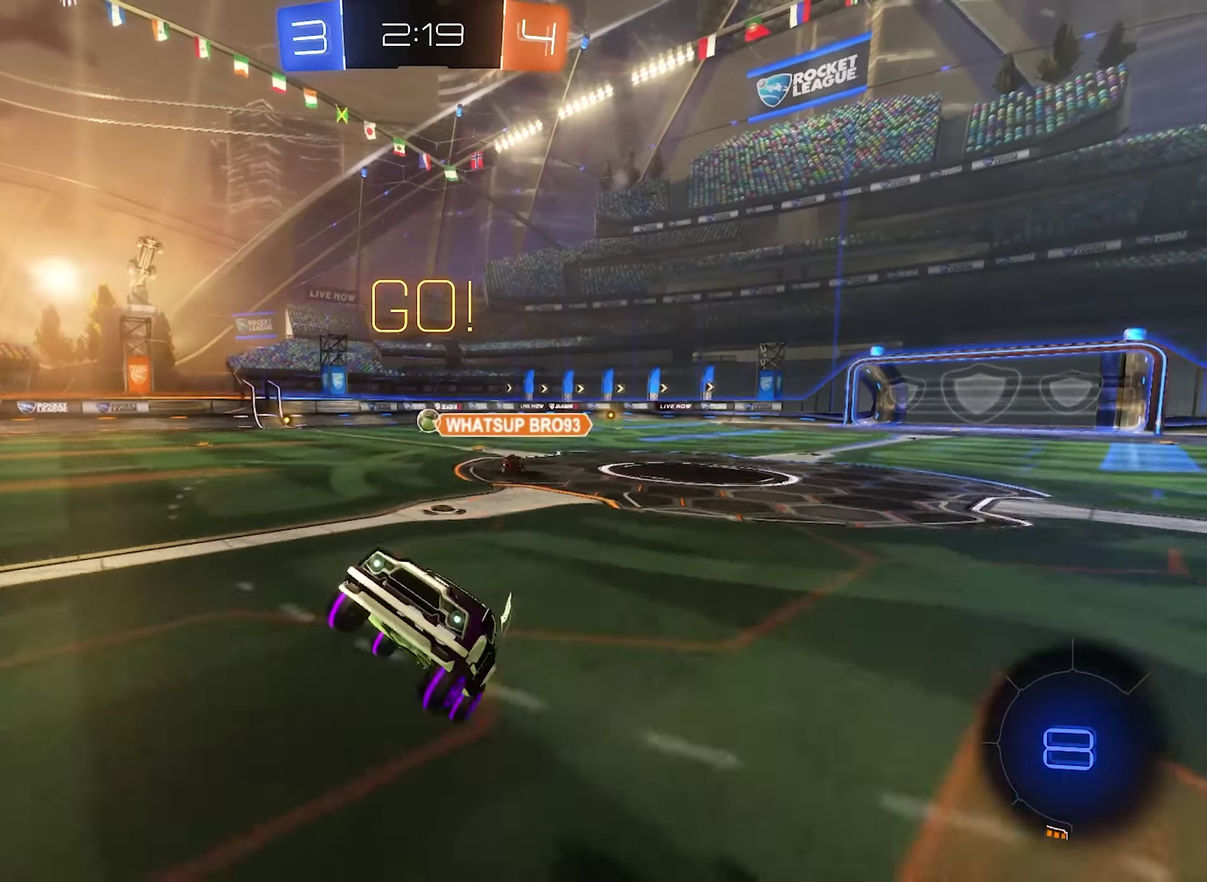
{"buttons": ["R2"], "left_stick": "right", "right_stick": "center", "events": [[100, "left_stick", "right"], [234, "L1", "down"], [367, "L1", "up"]]}
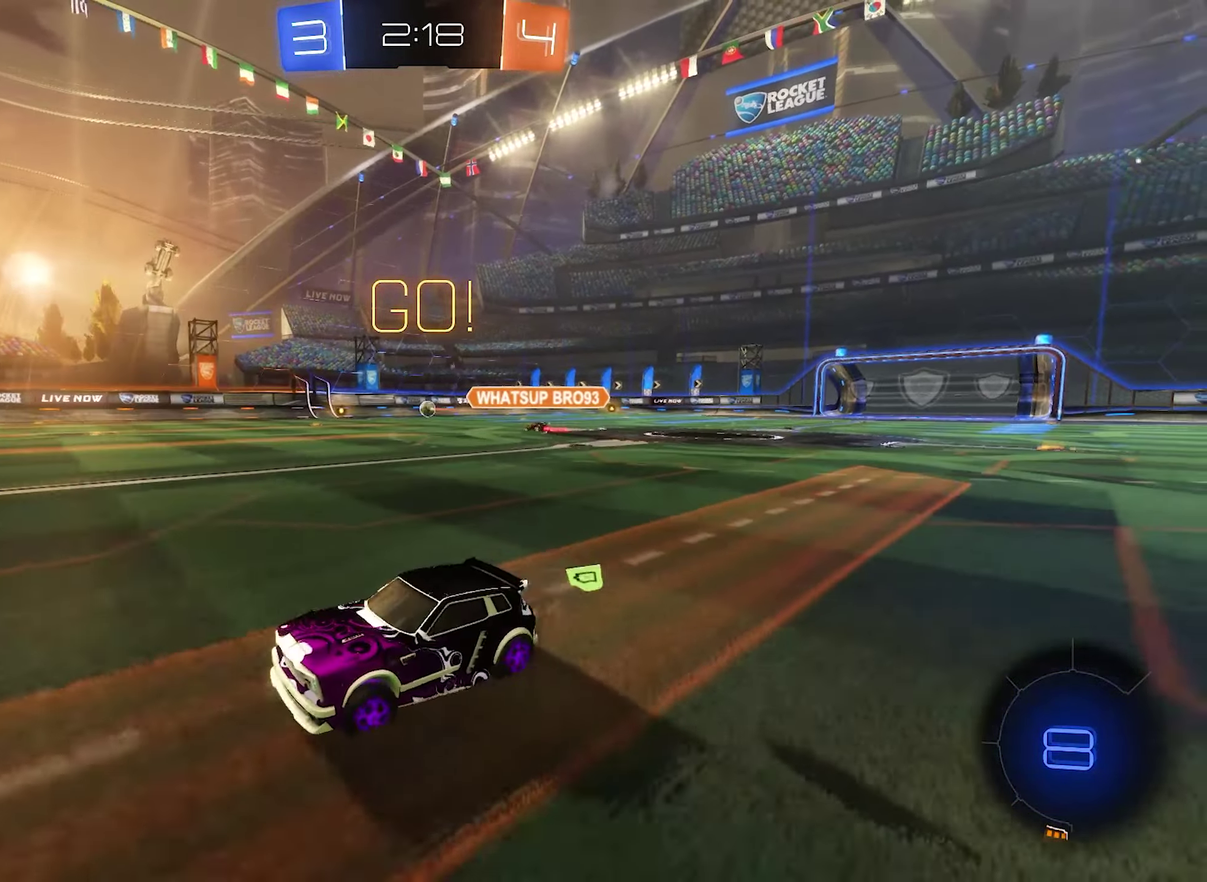
{"buttons": ["L1", "R2"], "left_stick": "right", "right_stick": "center", "events": [[467, "L1", "down"]]}
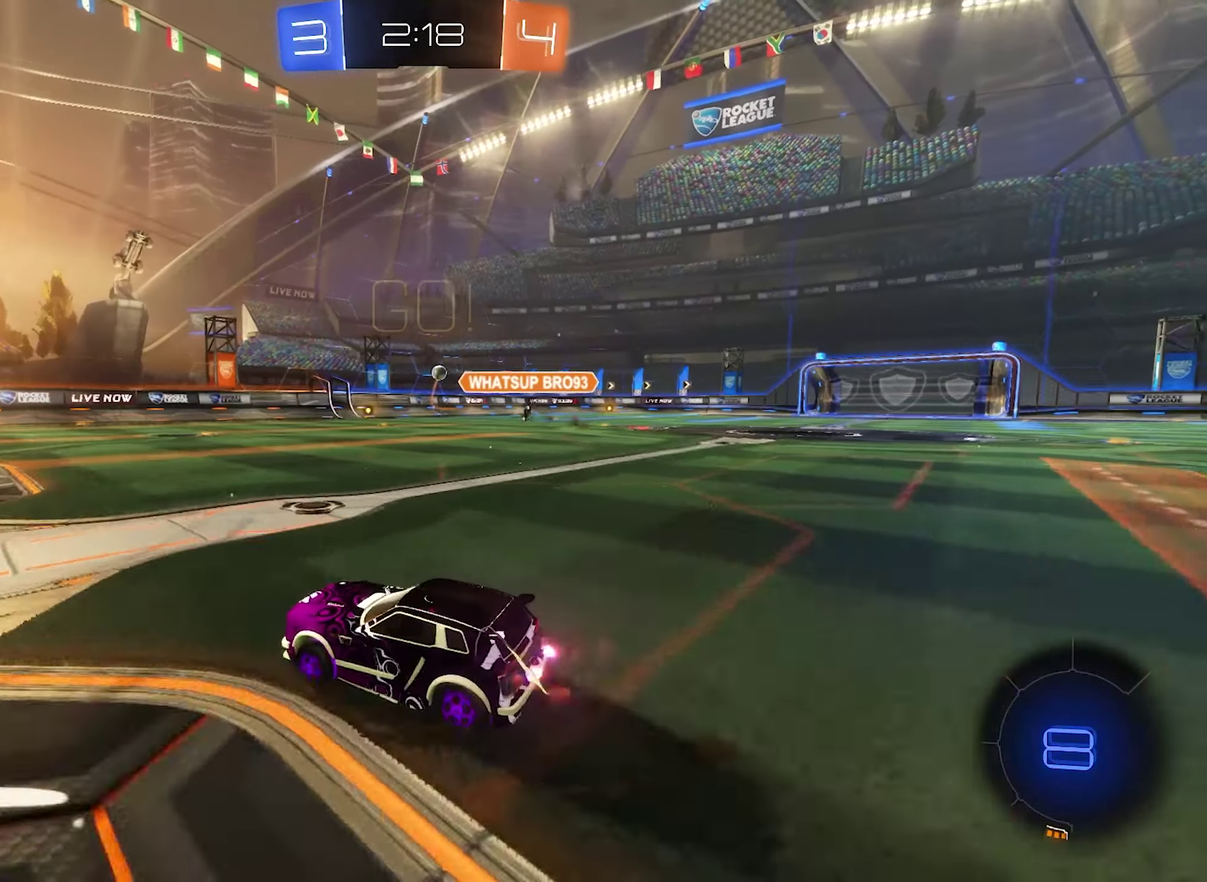
{"buttons": ["R2"], "left_stick": "right", "right_stick": "center", "events": [[100, "L1", "up"], [267, "Y", "down"], [400, "Y", "up"]]}
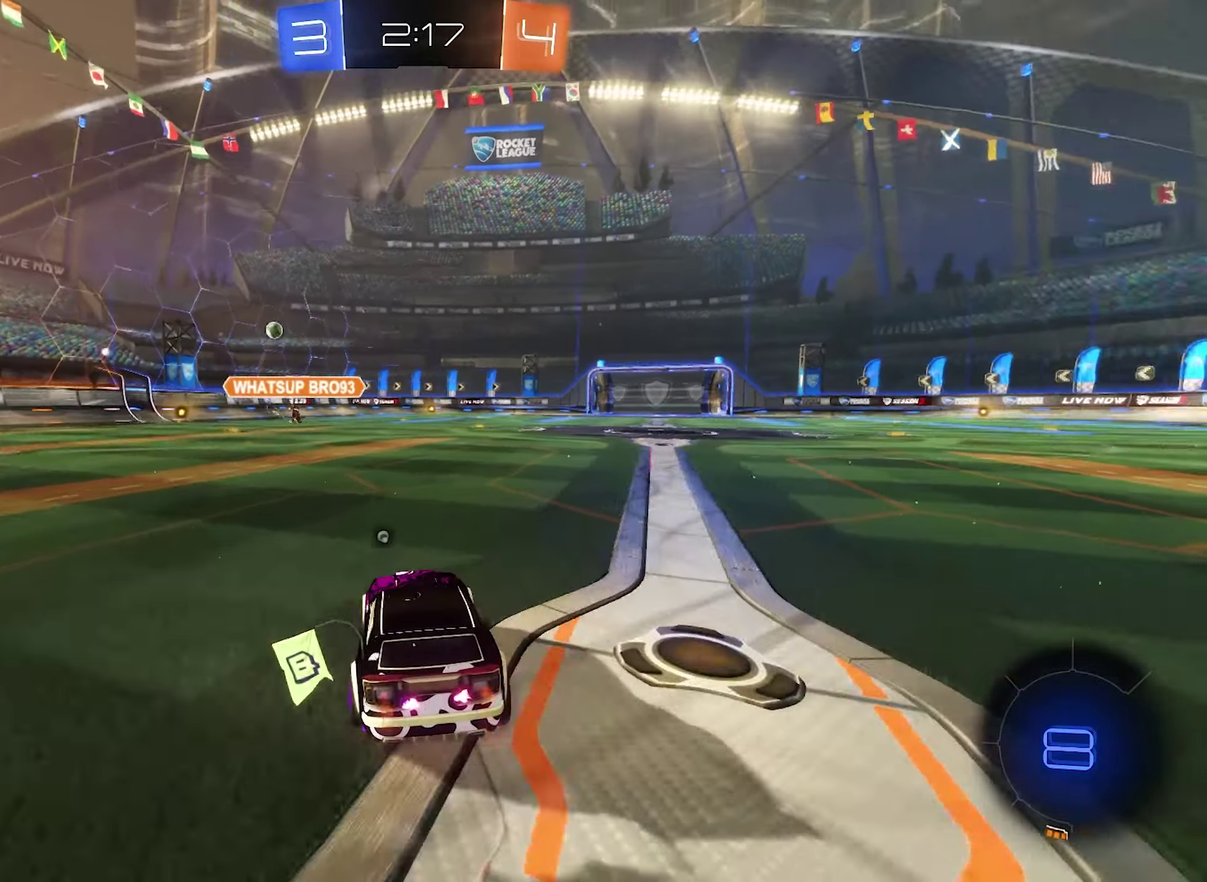
{"buttons": ["B", "R2"], "left_stick": "up-left", "right_stick": "center", "events": [[34, "B", "down"], [234, "left_stick", "center"], [467, "left_stick", "up-left"]]}
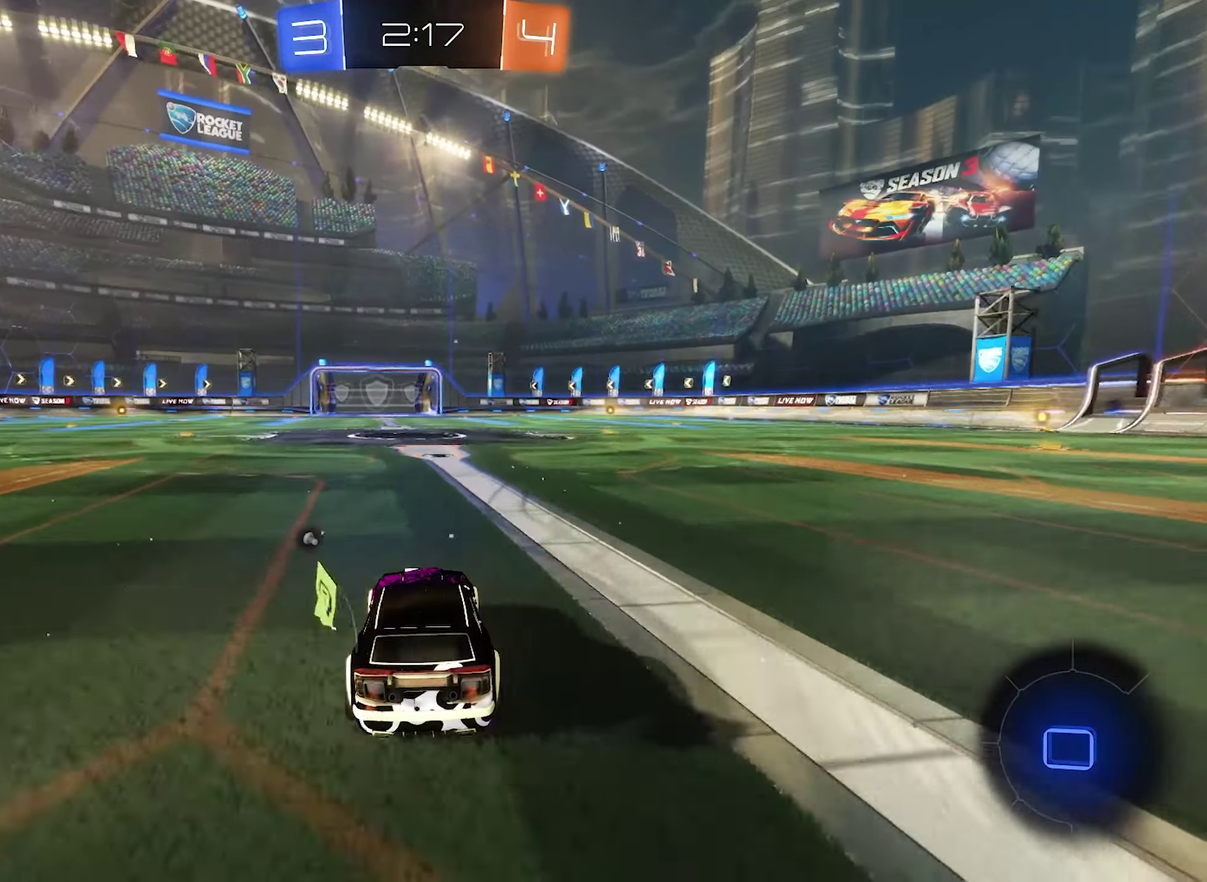
{"buttons": ["R2"], "left_stick": "center", "right_stick": "center", "events": [[34, "B", "up"], [34, "left_stick", "up"], [100, "A", "down"], [300, "left_stick", "up-left"], [367, "A", "up"], [400, "left_stick", "center"]]}
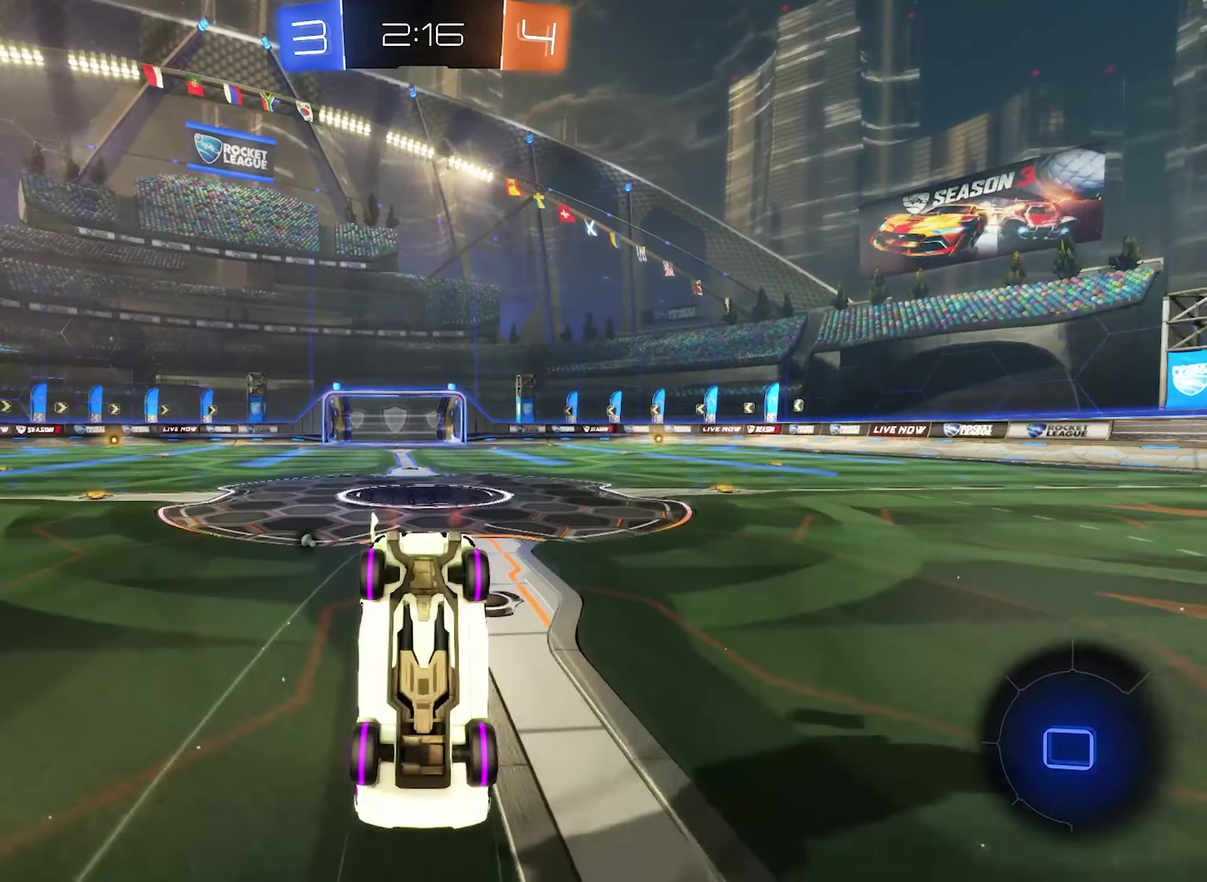
{"buttons": ["R2"], "left_stick": "left", "right_stick": "center", "events": [[134, "left_stick", "left"], [334, "left_stick", "center"], [434, "left_stick", "left"]]}
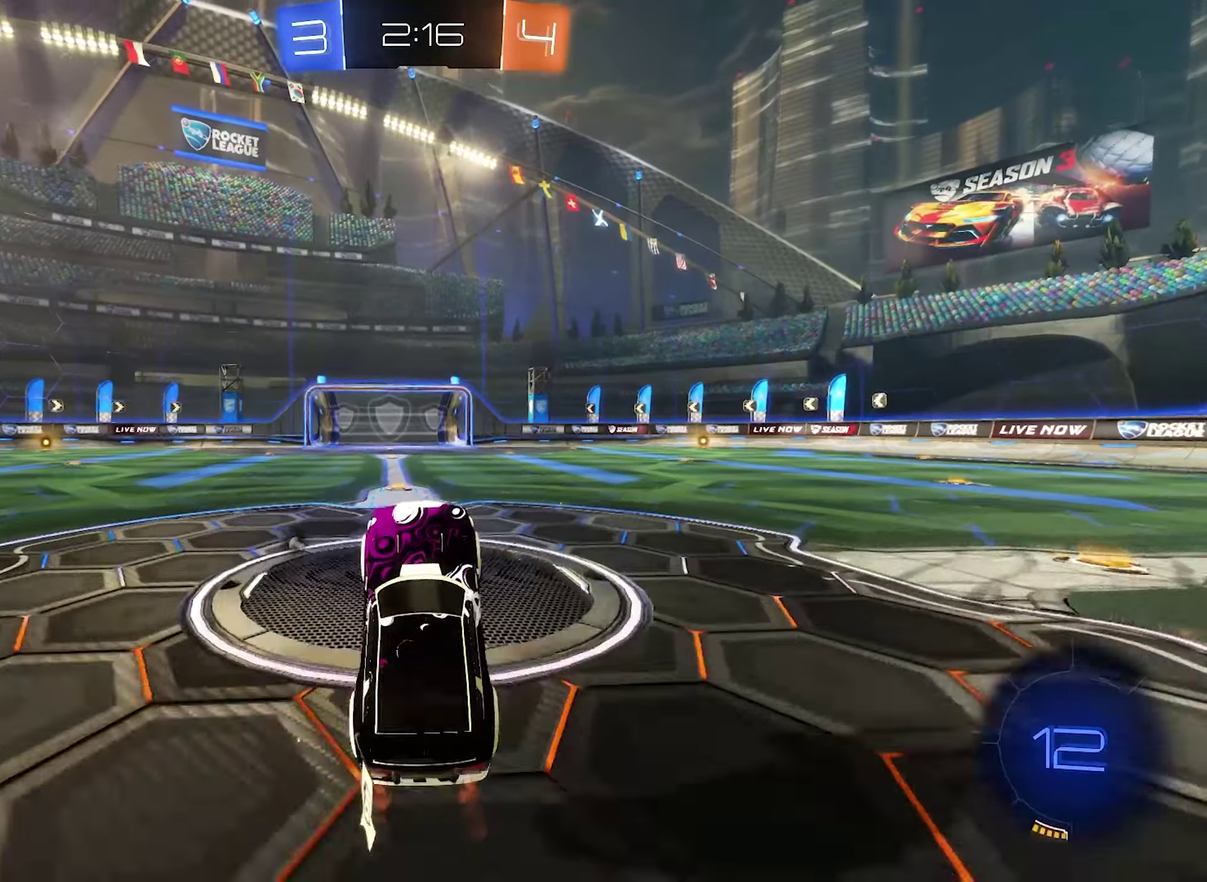
{"buttons": ["R2"], "left_stick": "up", "right_stick": "center", "events": [[34, "left_stick", "center"], [400, "left_stick", "up"], [434, "A", "down"], [500, "A", "up"]]}
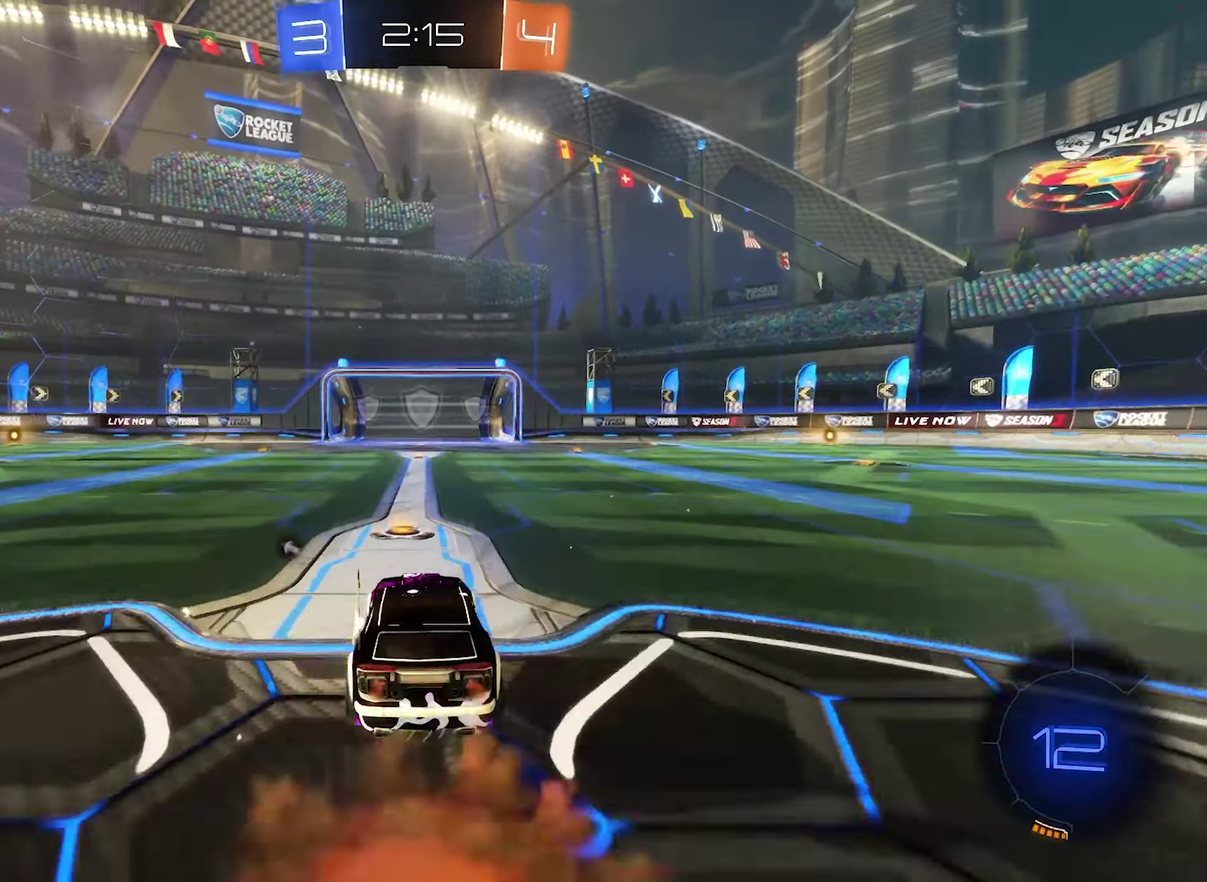
{"buttons": ["R2"], "left_stick": "center", "right_stick": "center", "events": [[67, "A", "down"], [166, "A", "up"], [266, "Y", "down"], [300, "left_stick", "center"], [400, "Y", "up"]]}
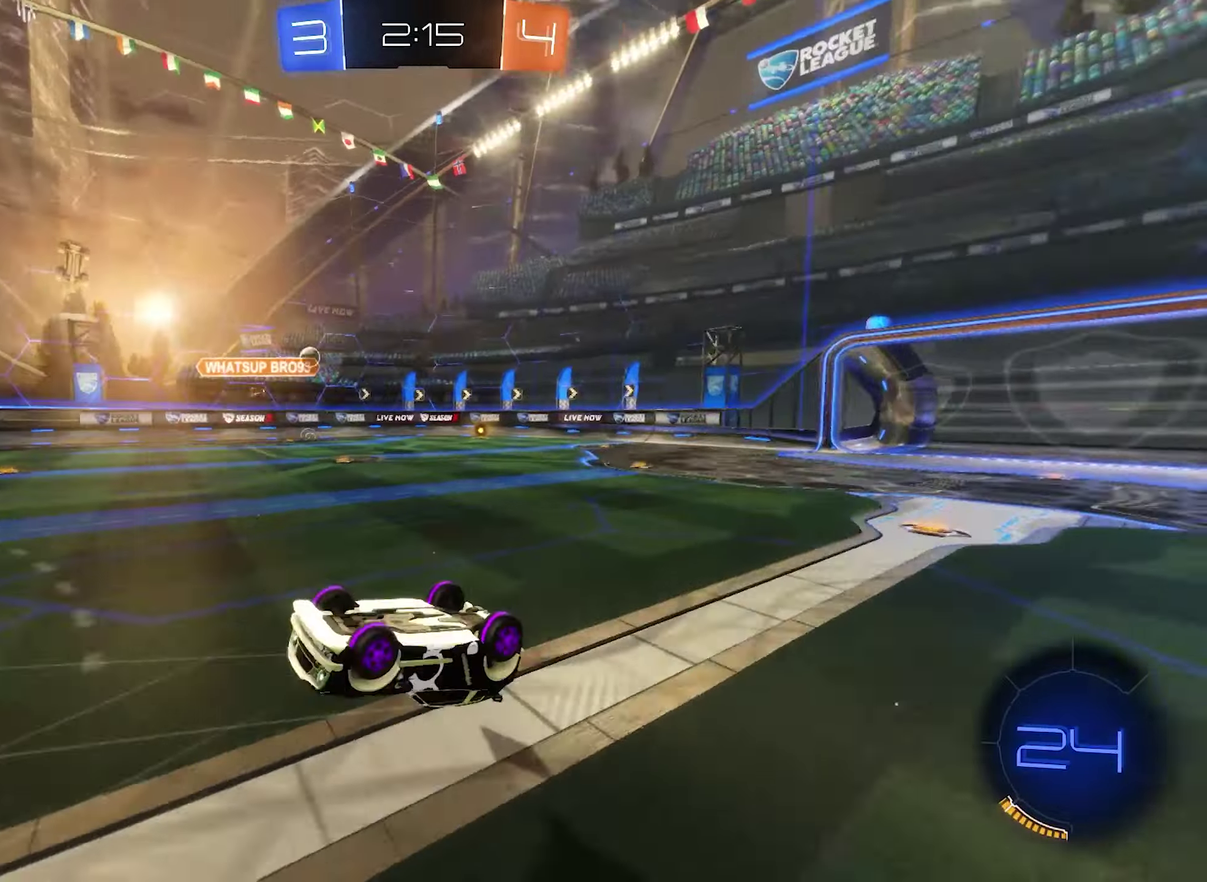
{"buttons": ["R2"], "left_stick": "center", "right_stick": "center", "events": []}
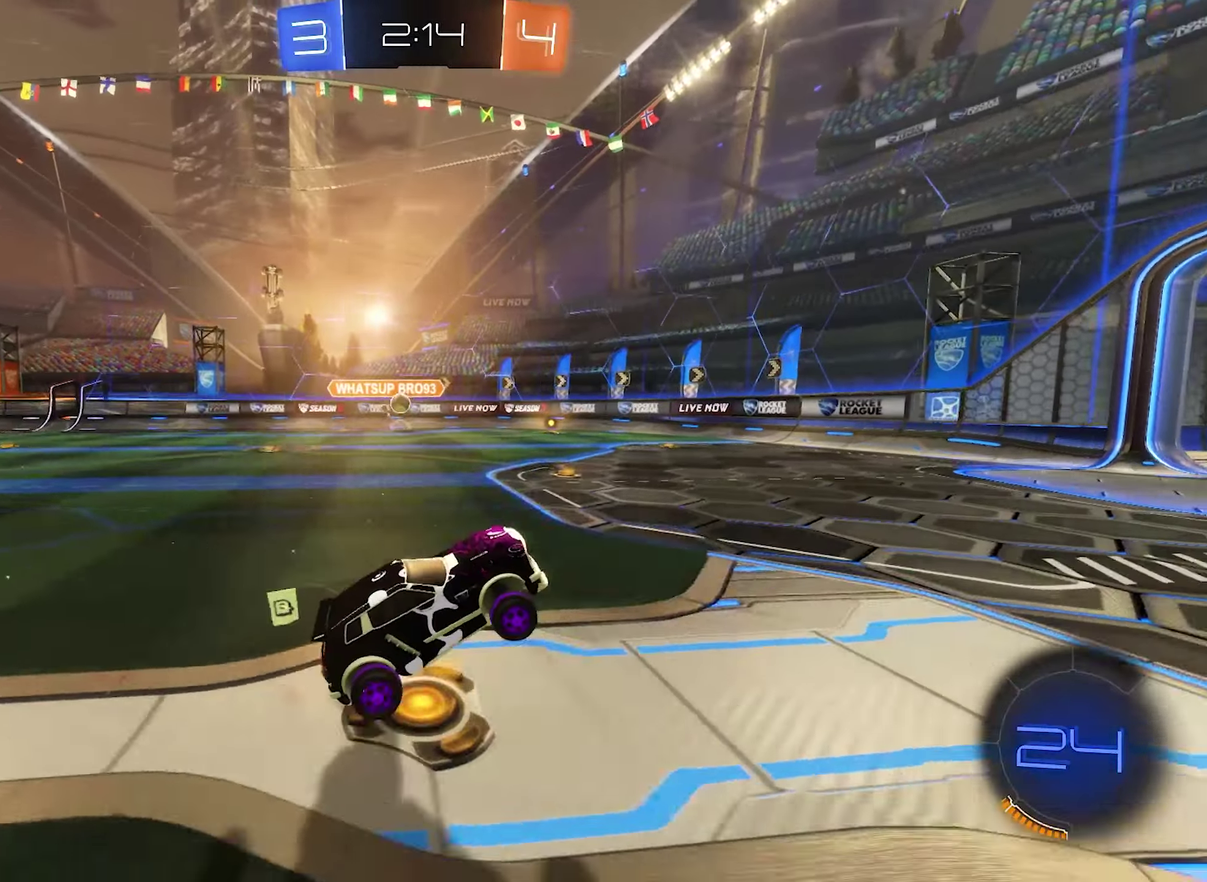
{"buttons": ["L1", "R2"], "left_stick": "left", "right_stick": "center", "events": [[366, "left_stick", "left"], [466, "L1", "down"]]}
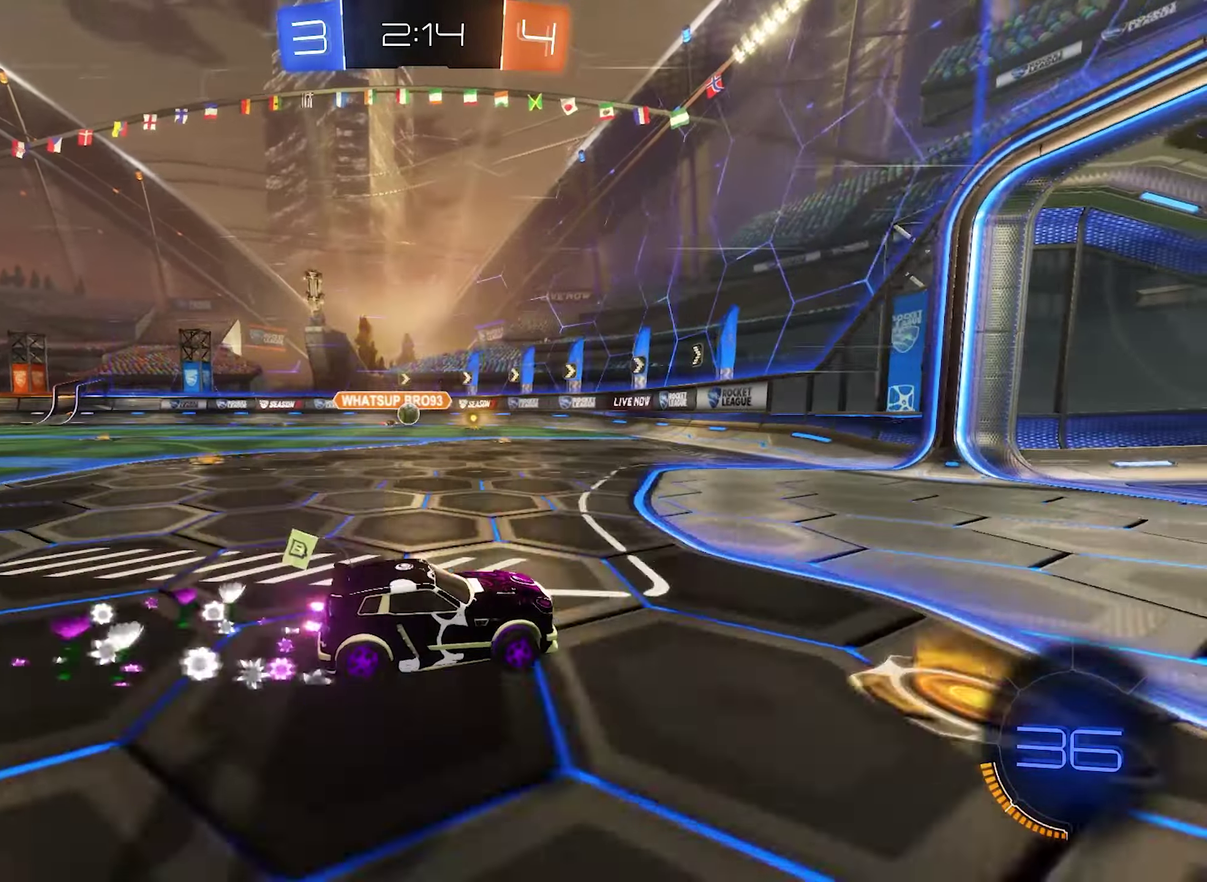
{"buttons": ["B", "R2"], "left_stick": "center", "right_stick": "center", "events": [[66, "L1", "up"], [266, "B", "down"], [400, "left_stick", "center"]]}
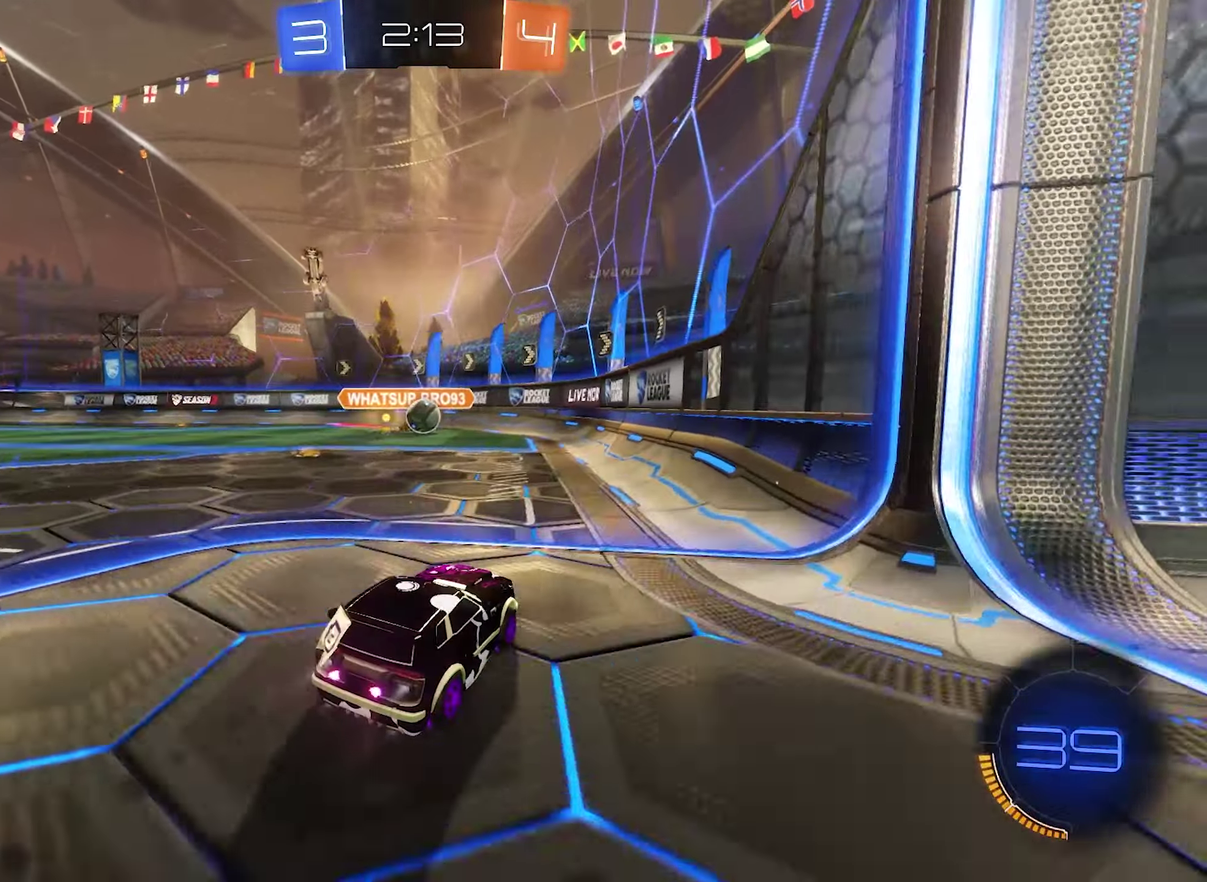
{"buttons": ["B", "R2"], "left_stick": "right", "right_stick": "center", "events": [[66, "left_stick", "right"], [233, "left_stick", "left"], [400, "left_stick", "center"], [500, "left_stick", "right"]]}
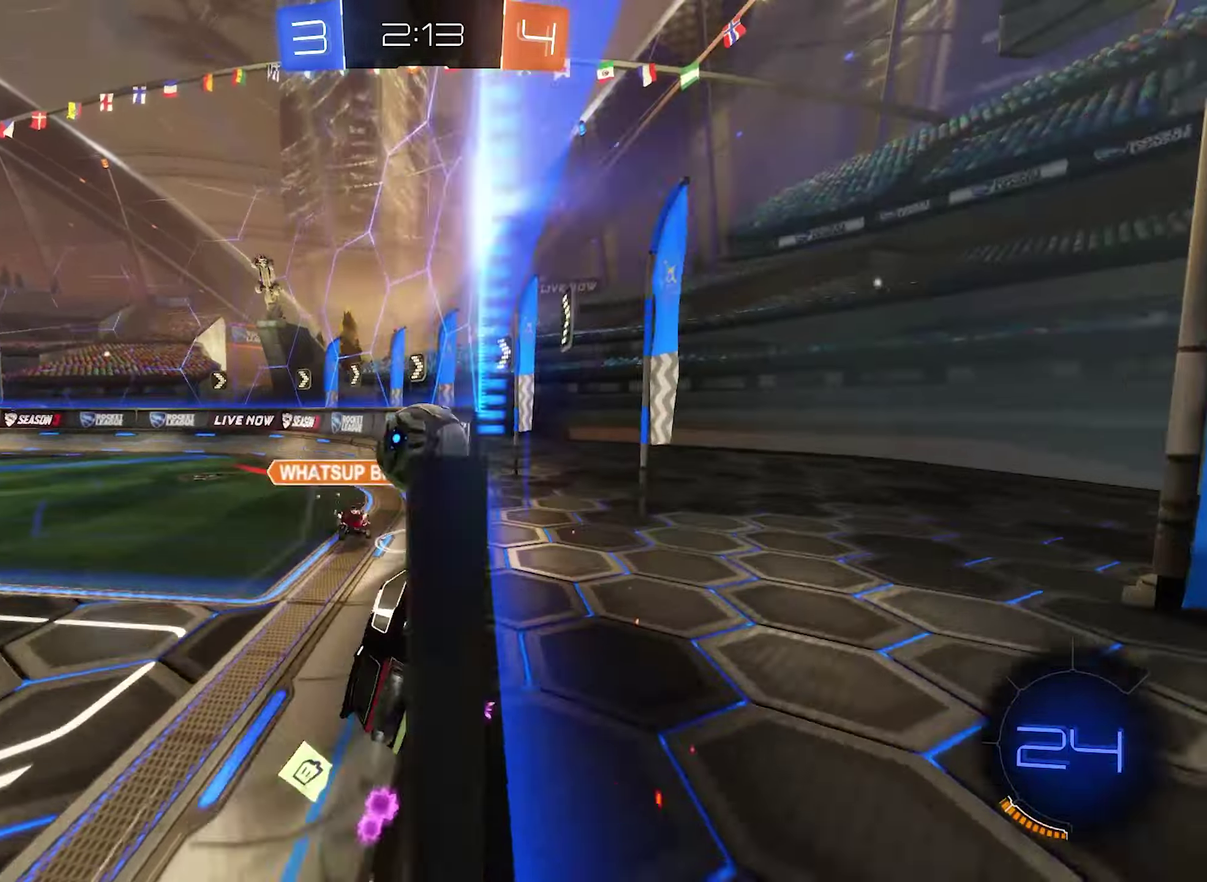
{"buttons": ["R2"], "left_stick": "center", "right_stick": "center", "events": [[100, "left_stick", "up-left"], [166, "L1", "down"], [166, "left_stick", "left"], [300, "B", "up"], [333, "L1", "up"], [500, "left_stick", "center"]]}
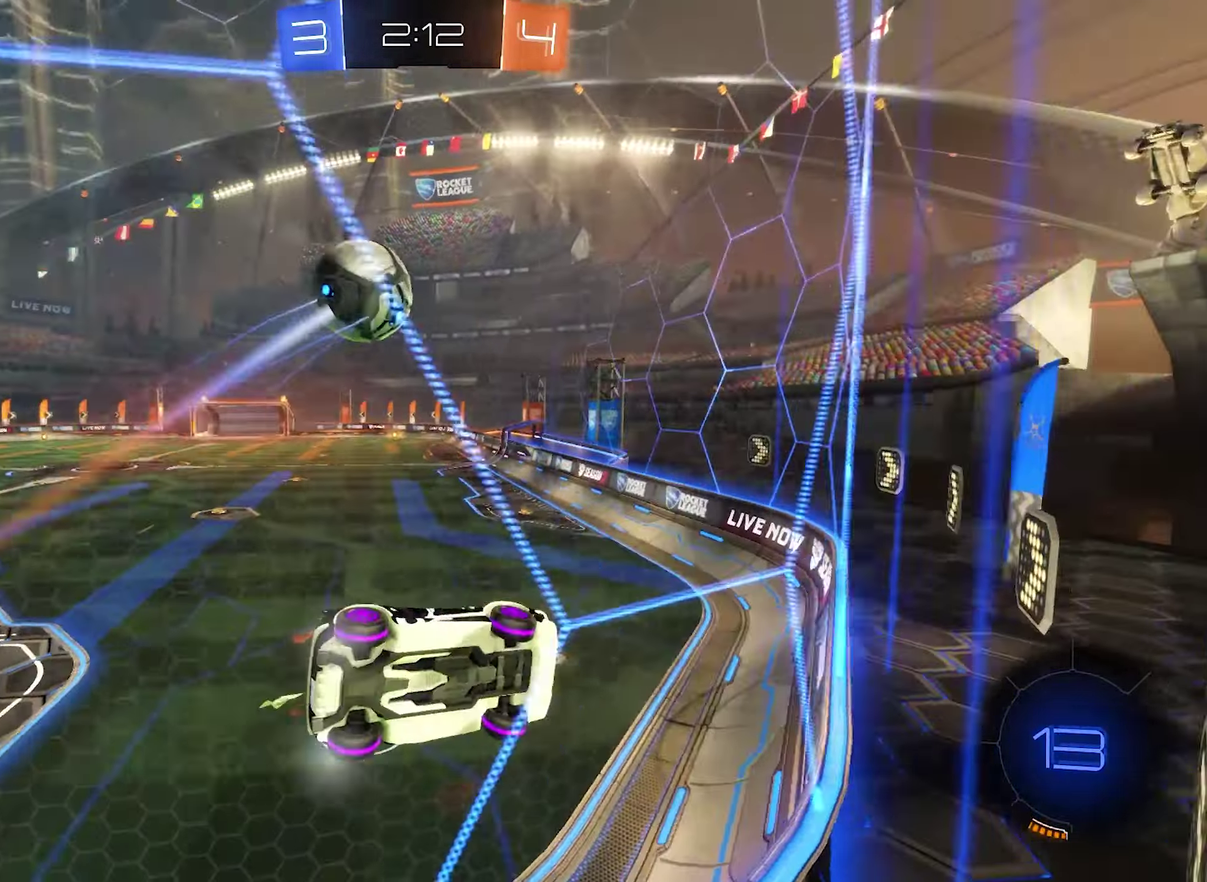
{"buttons": ["R2"], "left_stick": "right", "right_stick": "center", "events": [[100, "left_stick", "left"], [233, "left_stick", "center"], [433, "left_stick", "right"]]}
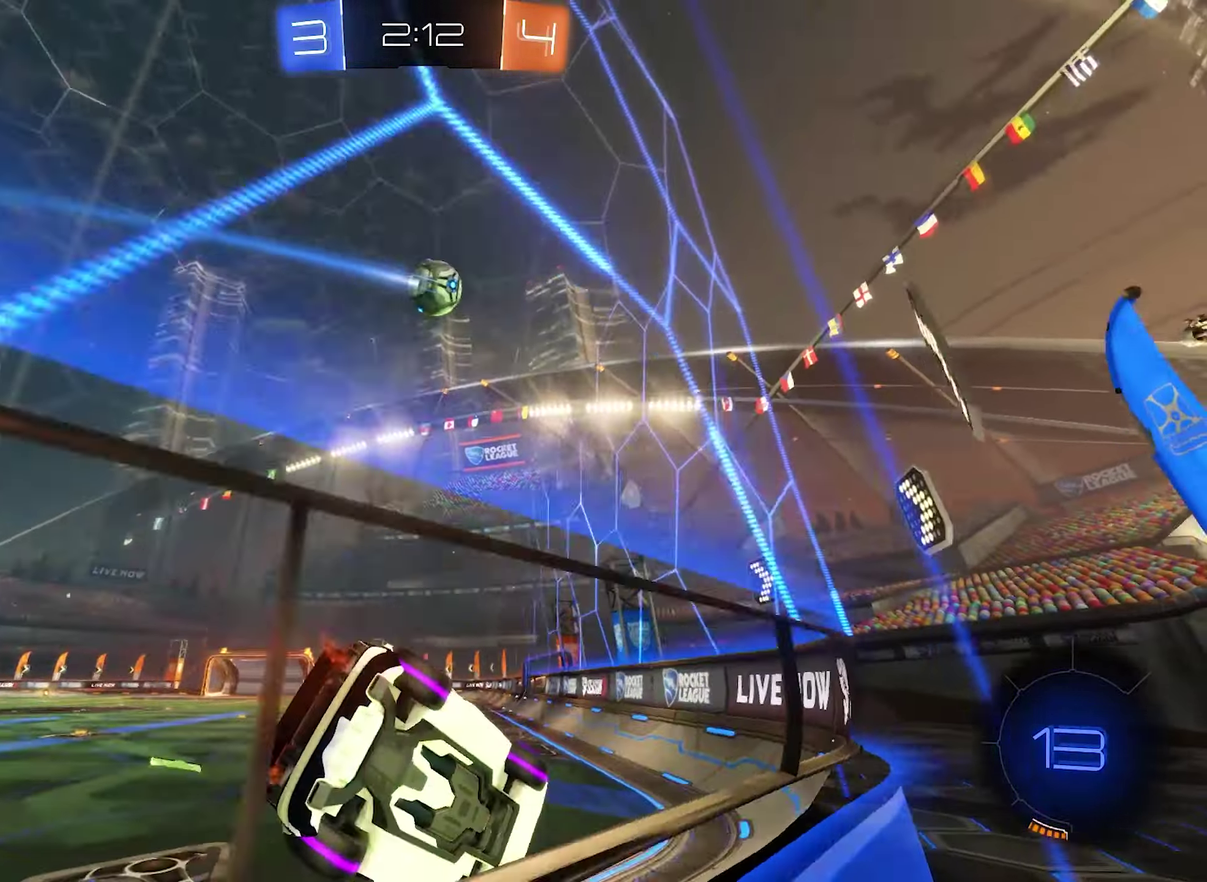
{"buttons": ["R2"], "left_stick": "center", "right_stick": "center", "events": [[66, "left_stick", "center"], [200, "left_stick", "left"], [500, "left_stick", "center"]]}
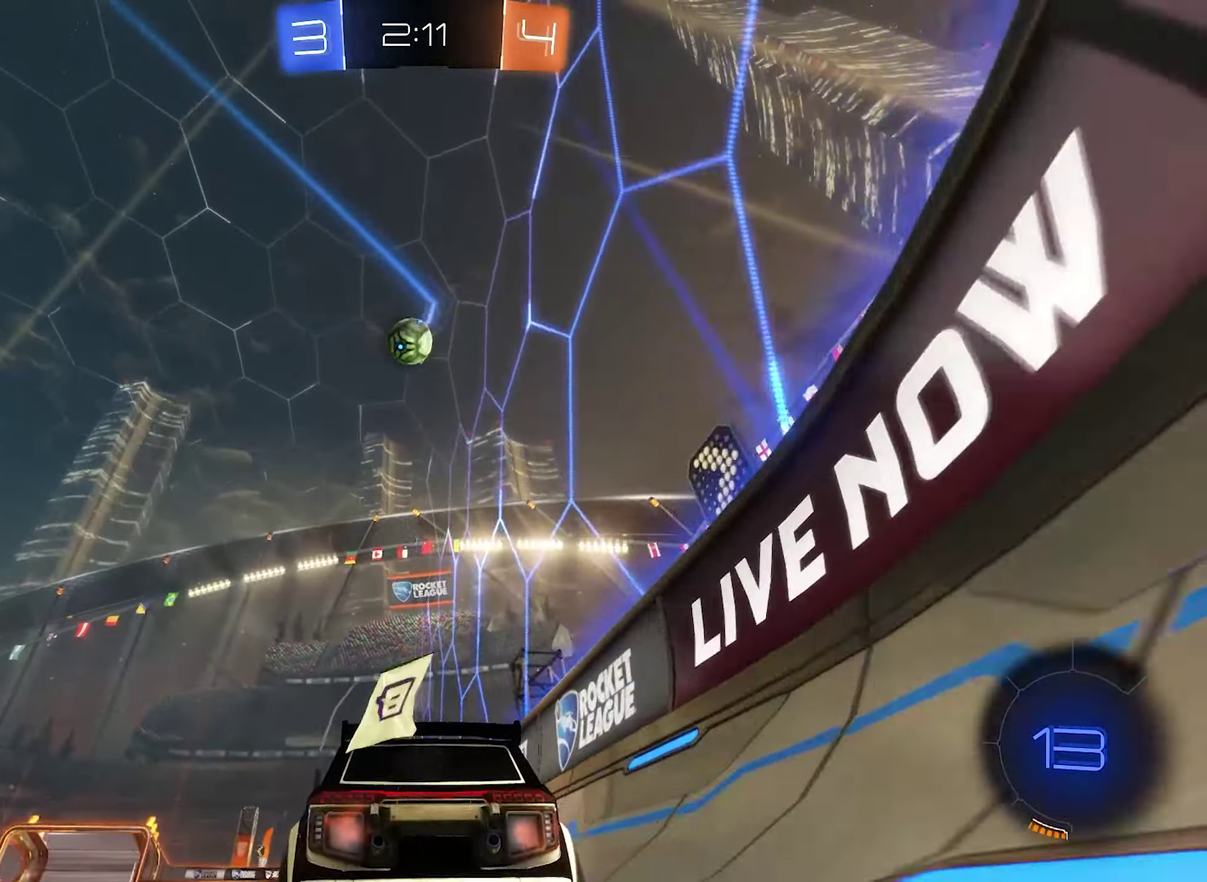
{"buttons": ["B", "R2"], "left_stick": "center", "right_stick": "center", "events": [[166, "left_stick", "left"], [466, "left_stick", "center"], [500, "B", "down"]]}
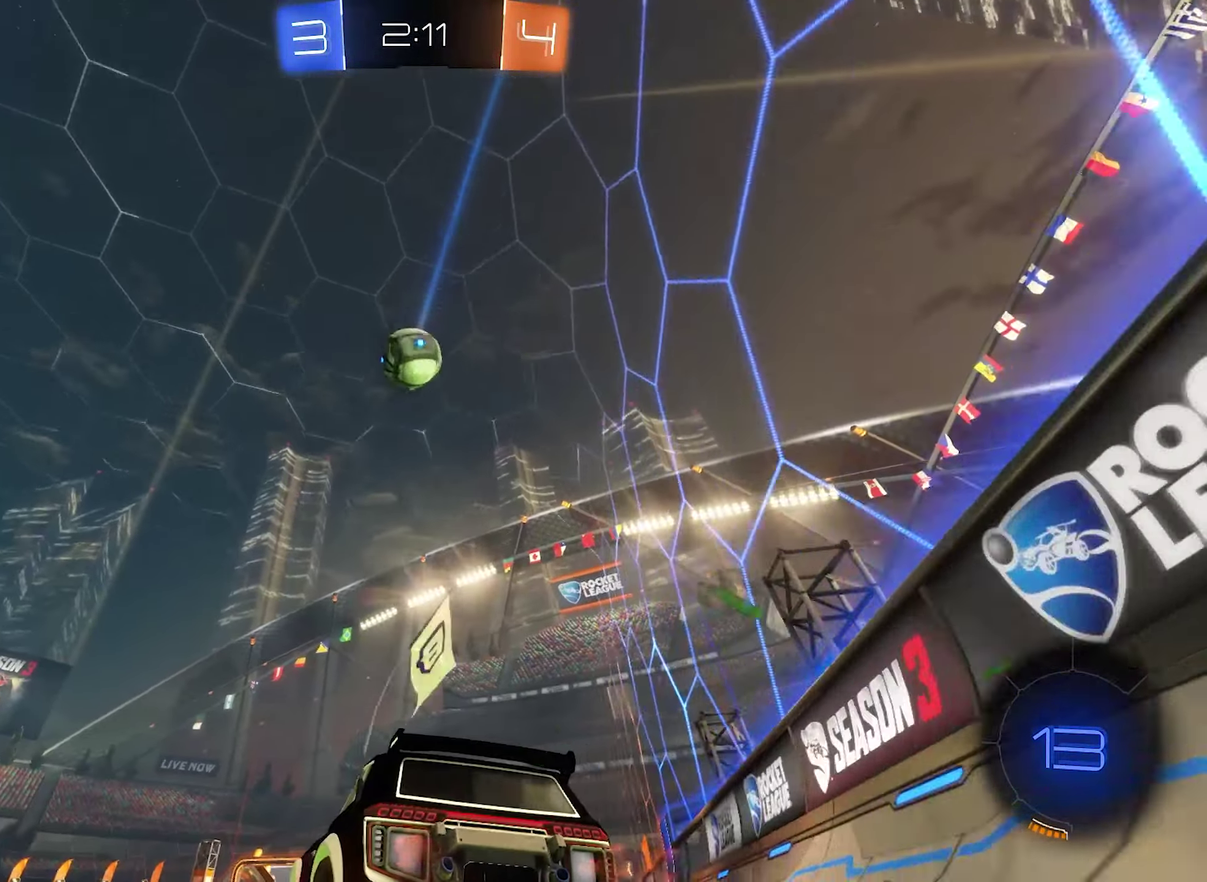
{"buttons": ["R2"], "left_stick": "right", "right_stick": "center", "events": [[466, "B", "up"], [466, "left_stick", "right"]]}